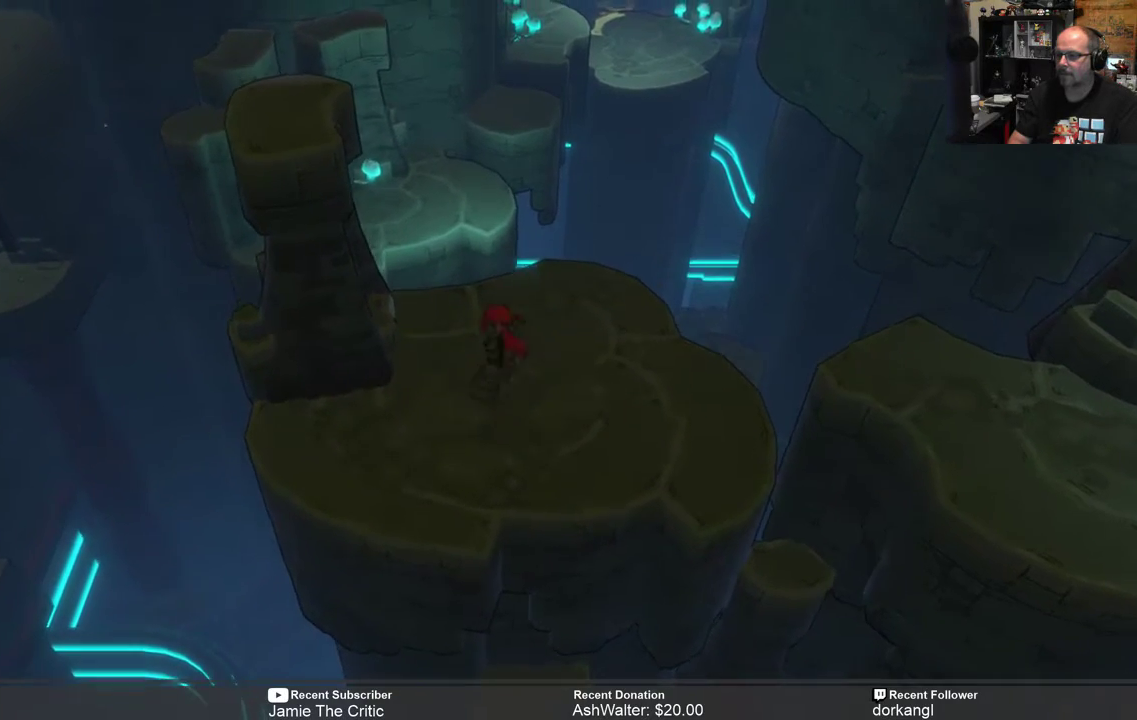
Gameplay with a controller (Xbox layout); each line is a JSON object with the inputs held at the frame after it. "events" lists button and stick changes between this image and that frame as [ms after this image, input, new state], when the widget could be followed in between.
{"buttons": ["A", "R2"], "left_stick": "up", "right_stick": "center", "events": [[483, "A", "down"]]}
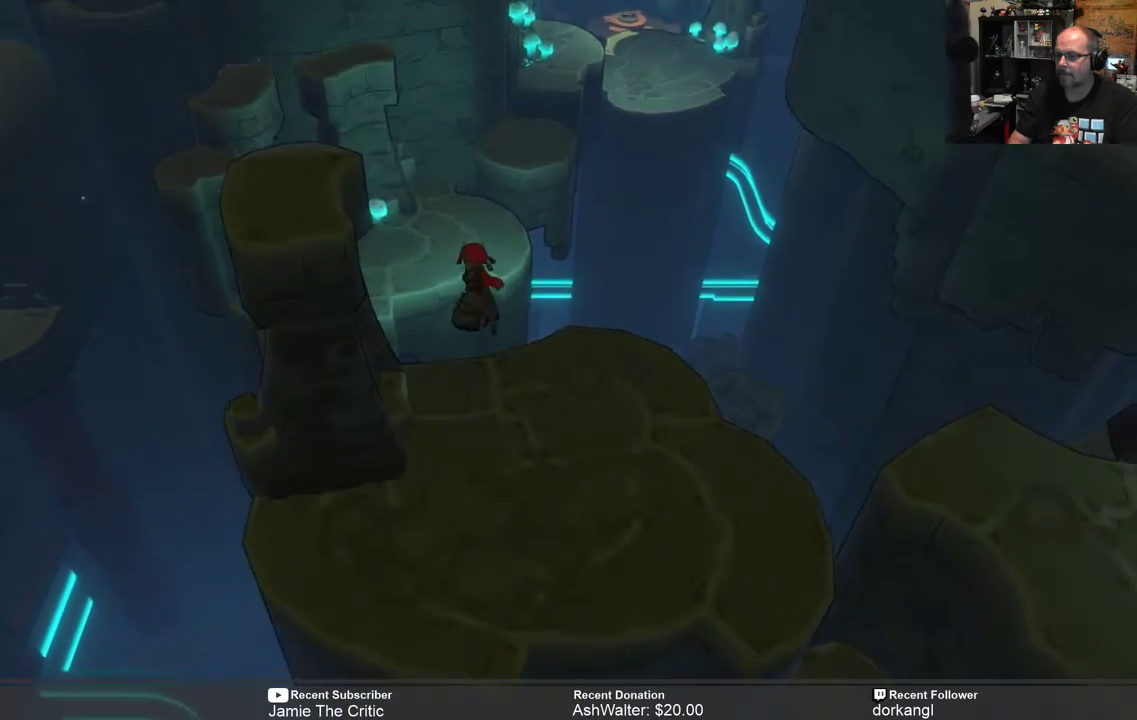
{"buttons": ["A", "R2"], "left_stick": "up", "right_stick": "center", "events": []}
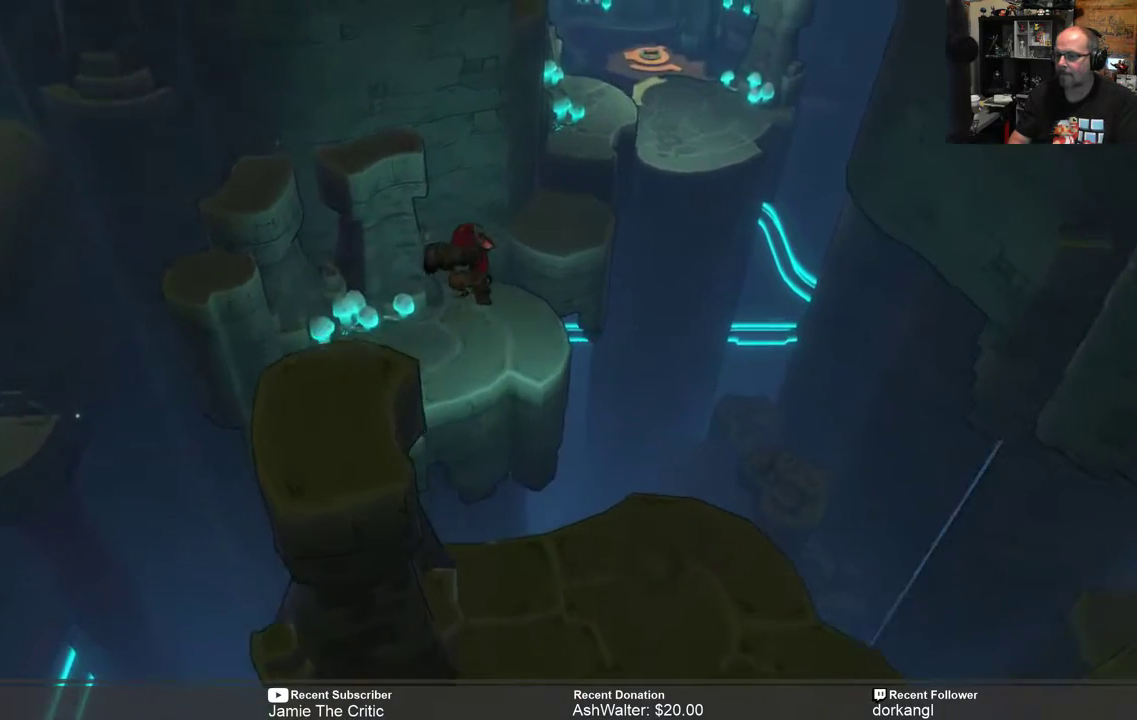
{"buttons": ["R2"], "left_stick": "center", "right_stick": "center", "events": [[250, "A", "up"], [433, "left_stick", "center"]]}
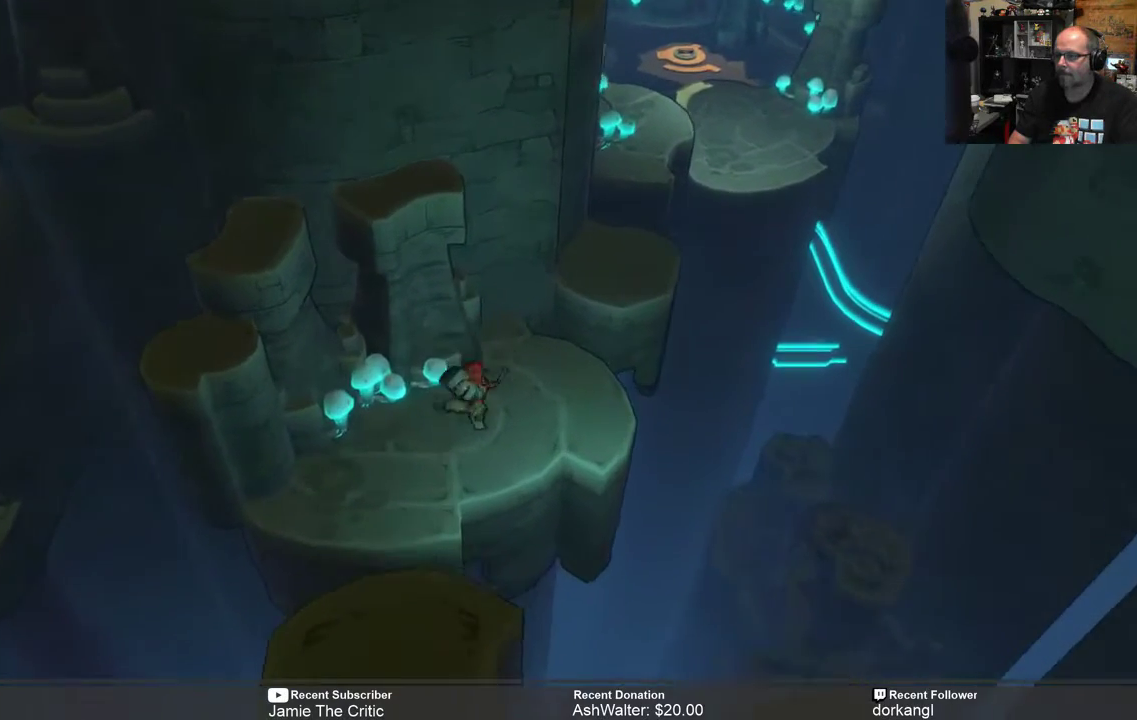
{"buttons": ["R2"], "left_stick": "right", "right_stick": "center", "events": [[467, "left_stick", "right"]]}
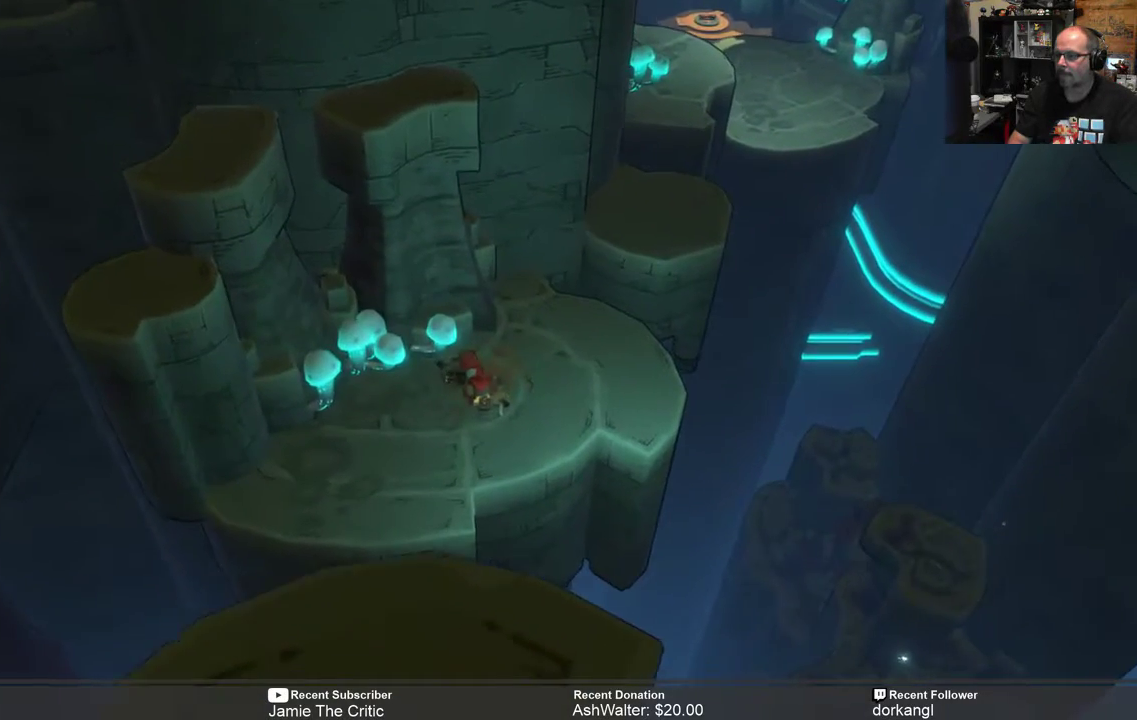
{"buttons": ["R2"], "left_stick": "center", "right_stick": "center", "events": [[167, "left_stick", "up-right"], [333, "left_stick", "center"]]}
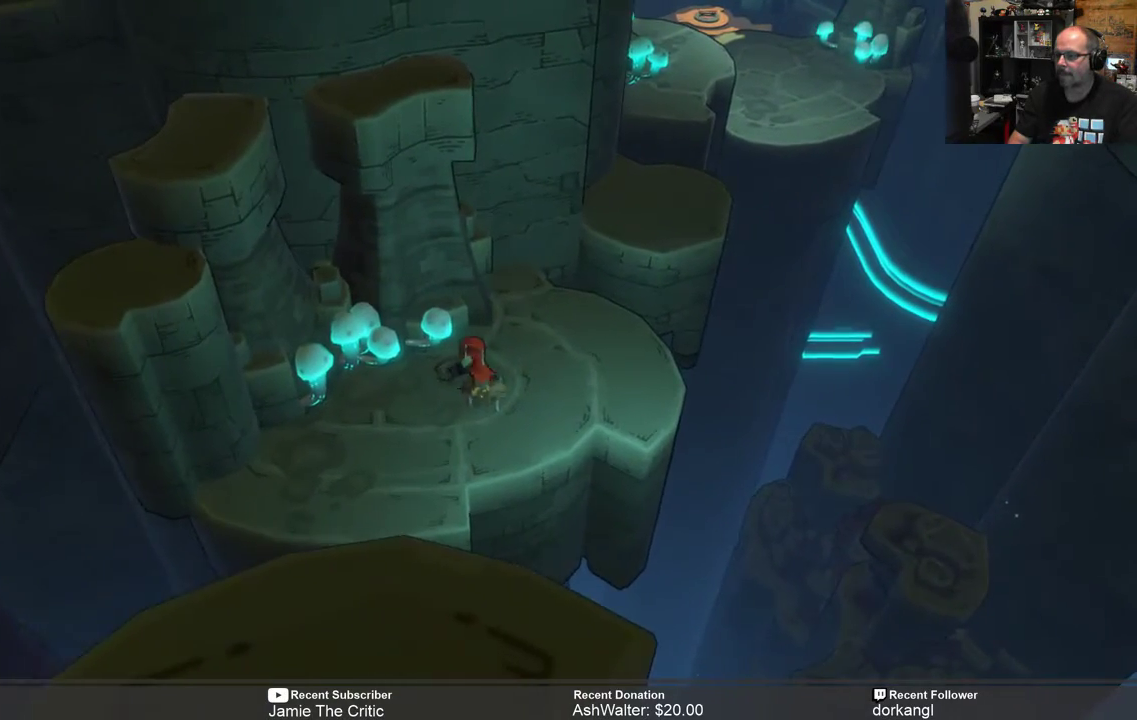
{"buttons": ["R2"], "left_stick": "up-right", "right_stick": "center", "events": [[33, "left_stick", "right"], [117, "left_stick", "up-right"], [267, "left_stick", "center"], [433, "left_stick", "up-right"]]}
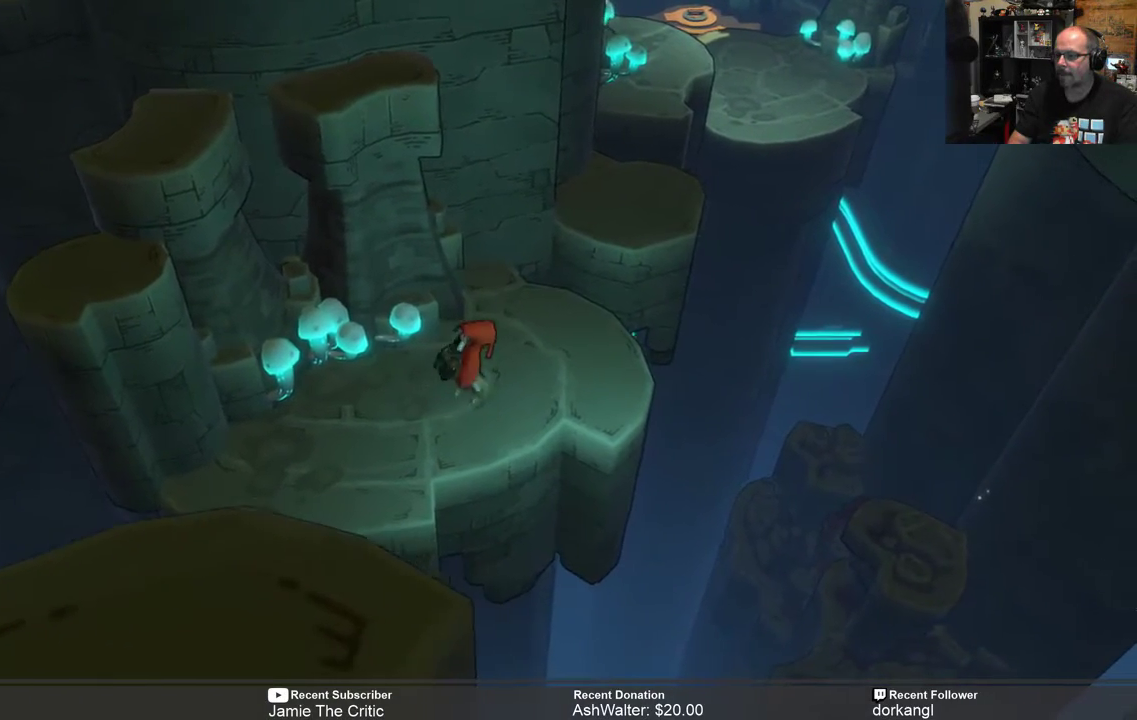
{"buttons": ["R2"], "left_stick": "center", "right_stick": "center", "events": [[417, "left_stick", "center"]]}
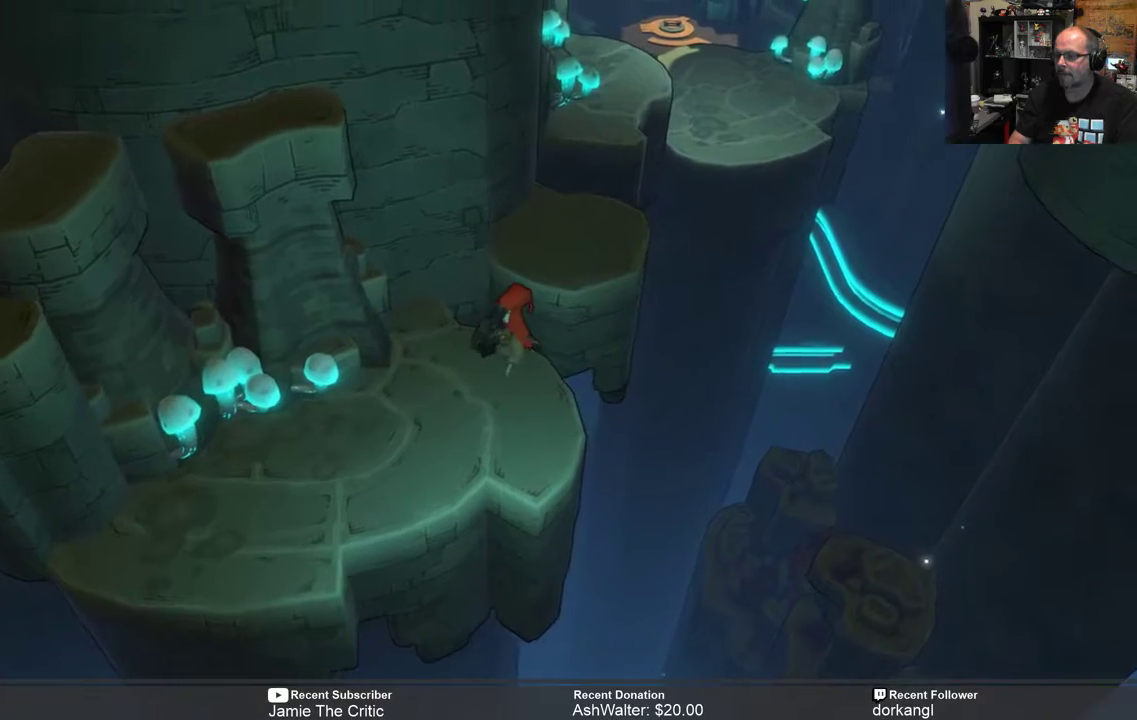
{"buttons": ["A", "R2"], "left_stick": "up", "right_stick": "center", "events": [[383, "left_stick", "up"], [417, "A", "down"]]}
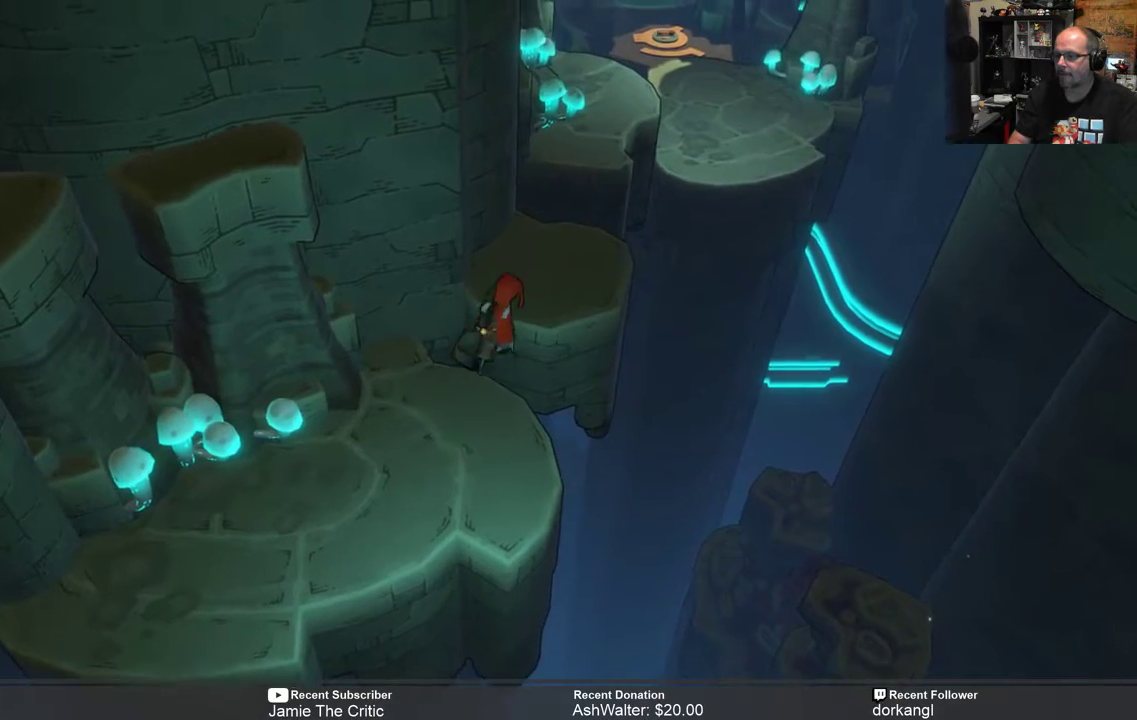
{"buttons": ["R2"], "left_stick": "center", "right_stick": "center", "events": [[50, "A", "up"], [150, "left_stick", "center"]]}
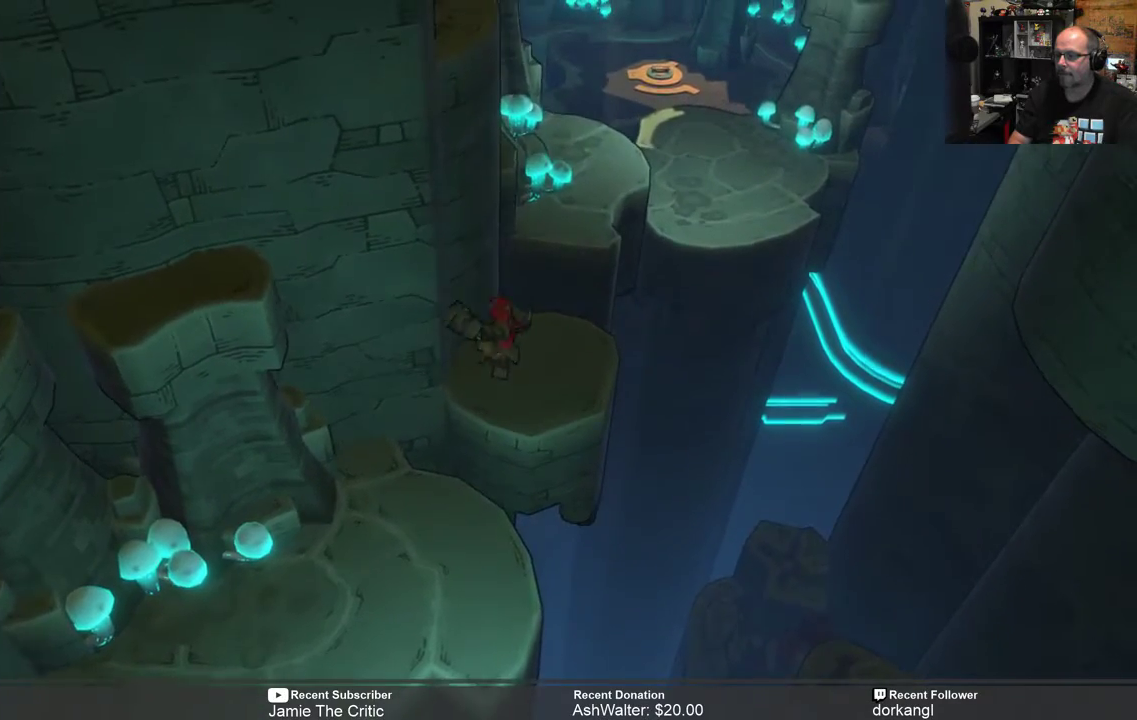
{"buttons": ["A", "R2"], "left_stick": "up", "right_stick": "center", "events": [[117, "left_stick", "up-right"], [433, "left_stick", "up"], [467, "A", "down"]]}
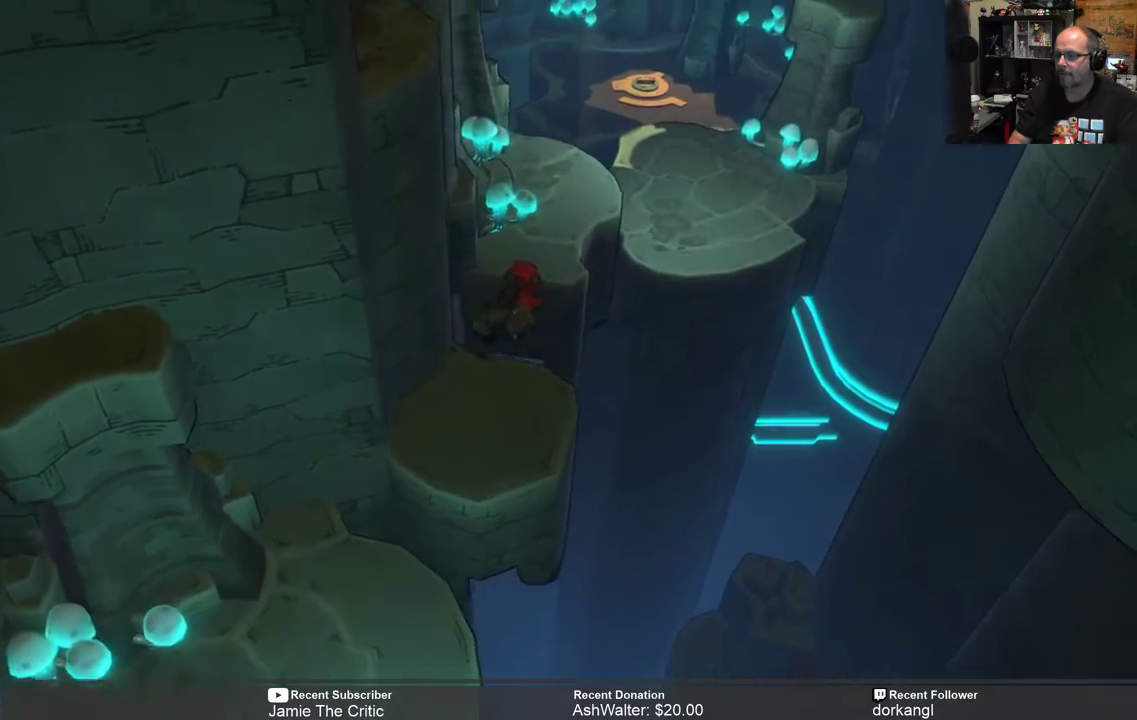
{"buttons": ["R2"], "left_stick": "center", "right_stick": "center", "events": [[117, "A", "up"], [400, "left_stick", "center"]]}
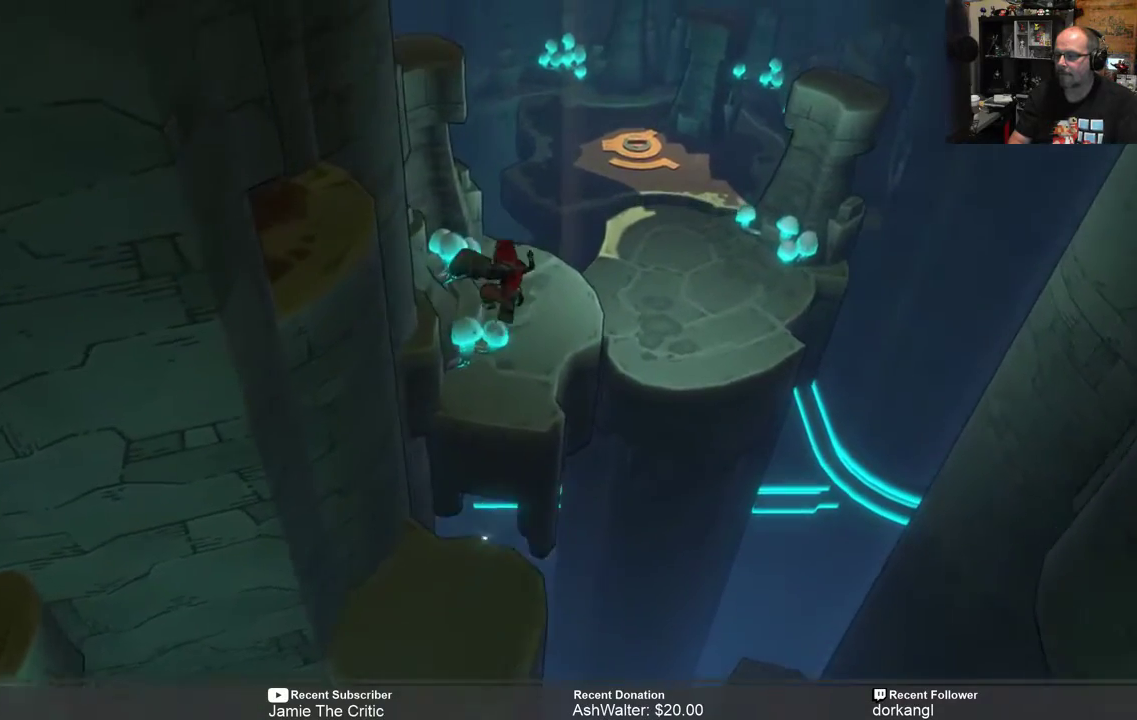
{"buttons": ["R2"], "left_stick": "center", "right_stick": "center", "events": []}
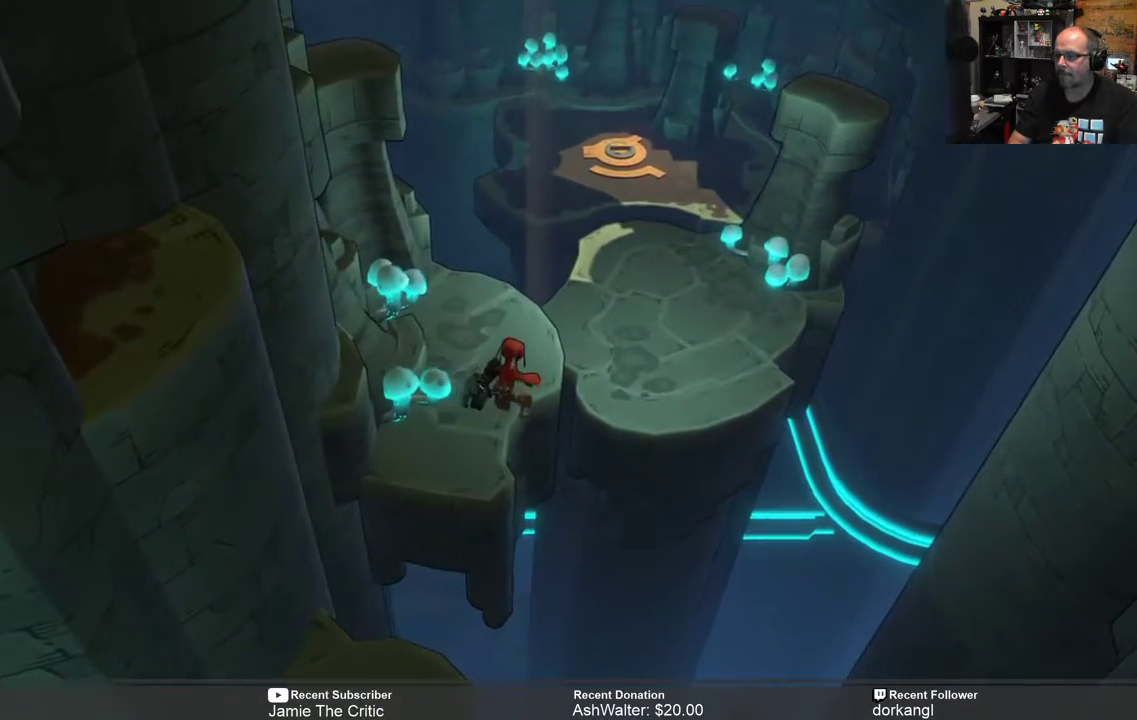
{"buttons": ["R2"], "left_stick": "center", "right_stick": "center", "events": [[233, "left_stick", "up"], [483, "left_stick", "center"]]}
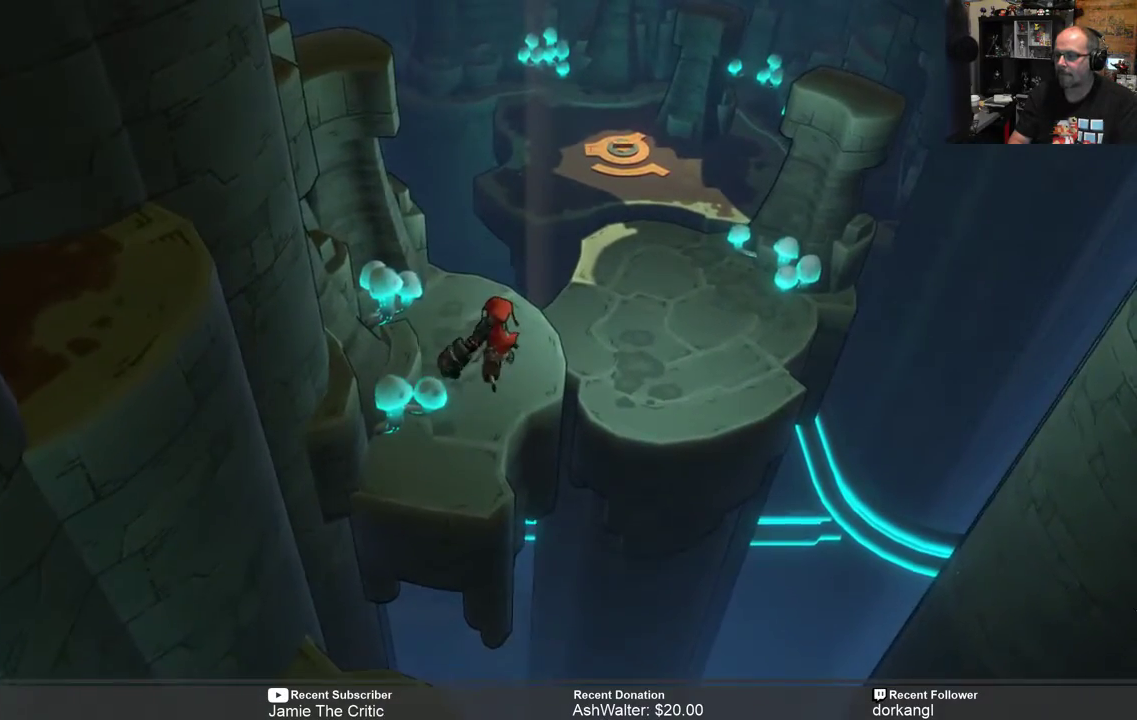
{"buttons": ["R2"], "left_stick": "center", "right_stick": "center", "events": [[83, "left_stick", "up"], [317, "left_stick", "center"]]}
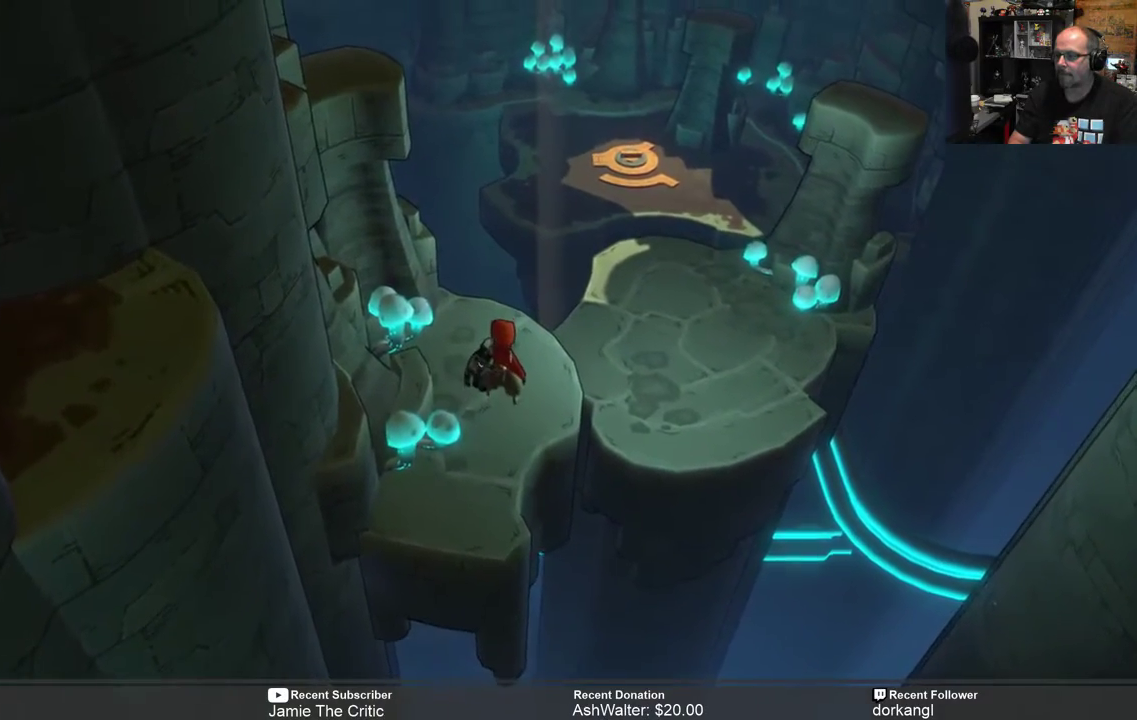
{"buttons": ["R2"], "left_stick": "up-right", "right_stick": "center", "events": [[383, "left_stick", "up-right"]]}
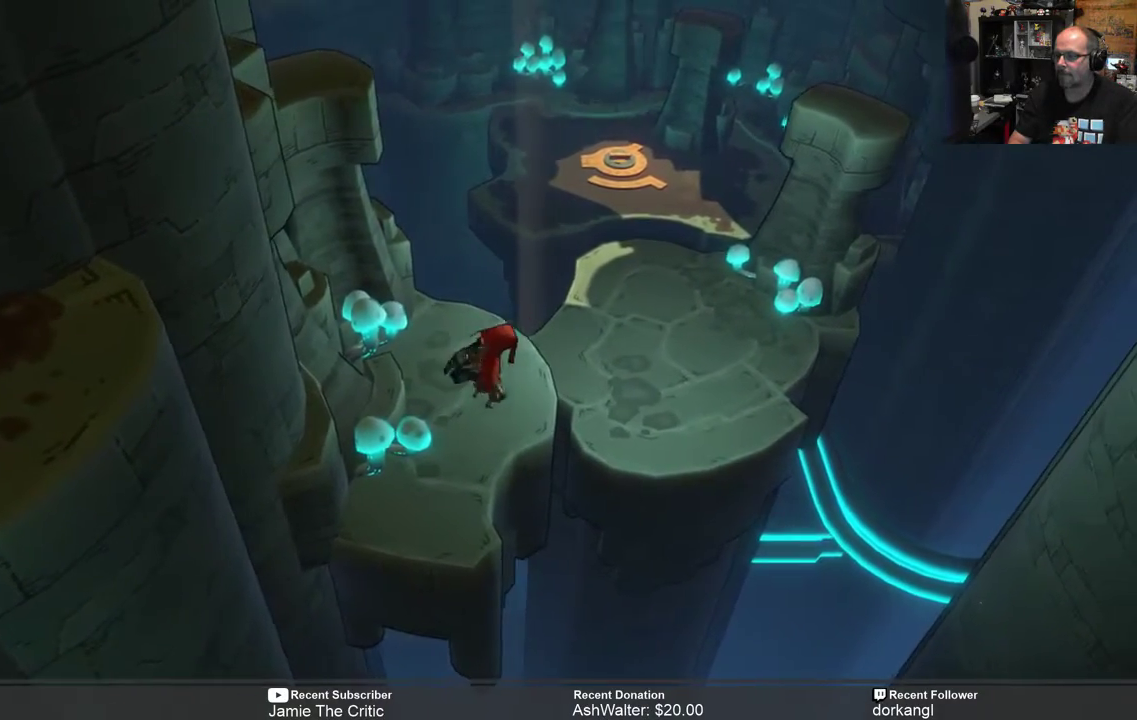
{"buttons": ["R2"], "left_stick": "up-right", "right_stick": "center", "events": [[17, "A", "down"], [150, "A", "up"]]}
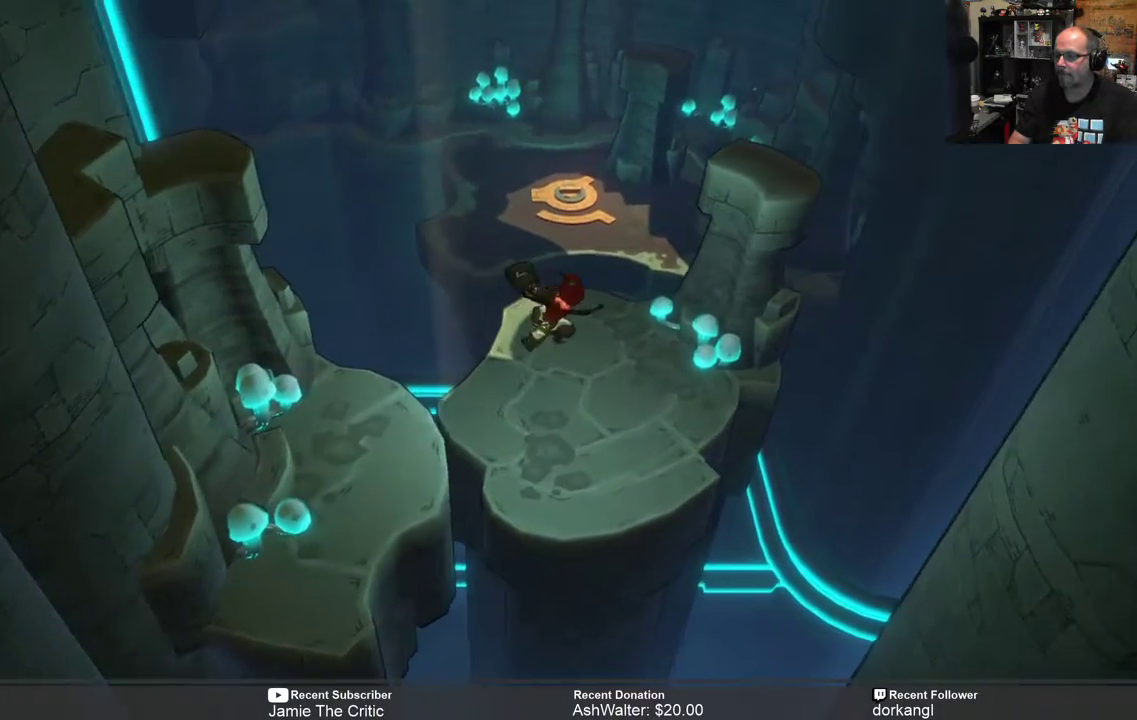
{"buttons": ["R2"], "left_stick": "left", "right_stick": "center", "events": [[33, "left_stick", "center"], [433, "left_stick", "left"]]}
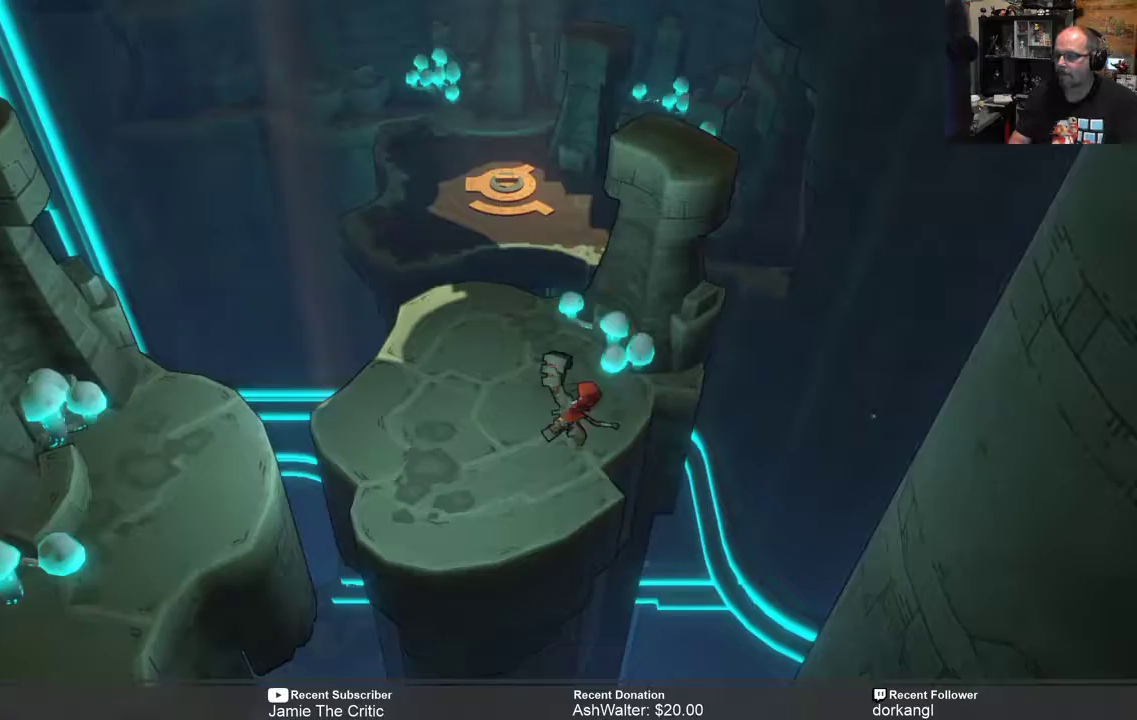
{"buttons": ["R2"], "left_stick": "left", "right_stick": "center", "events": [[33, "left_stick", "up-left"], [200, "left_stick", "center"], [367, "left_stick", "left"]]}
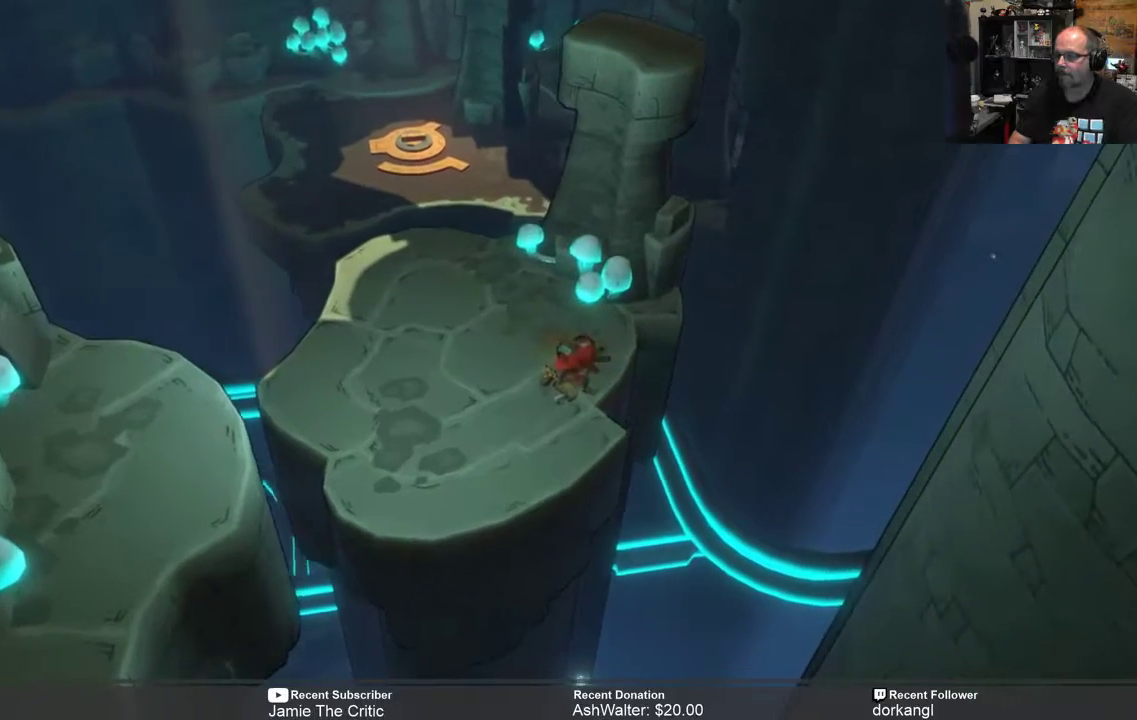
{"buttons": ["R2"], "left_stick": "center", "right_stick": "center", "events": [[83, "left_stick", "center"], [233, "left_stick", "down-left"], [467, "left_stick", "center"]]}
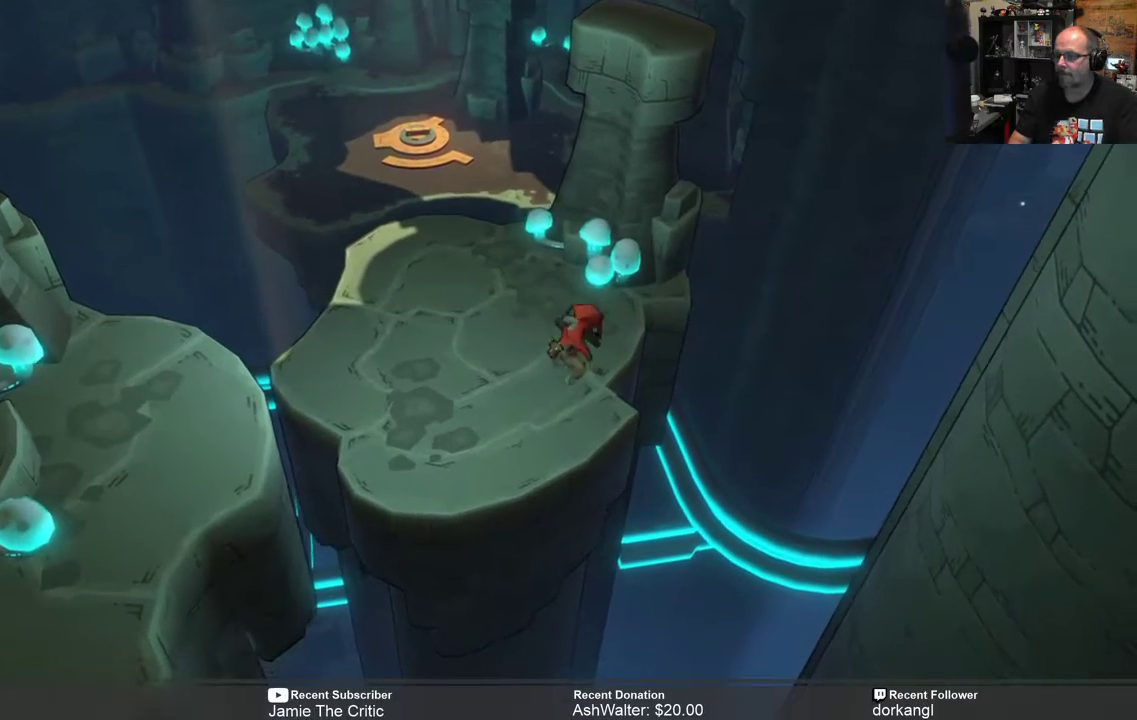
{"buttons": ["R2"], "left_stick": "down-left", "right_stick": "center", "events": [[67, "left_stick", "down-left"], [350, "left_stick", "center"], [450, "left_stick", "down-left"]]}
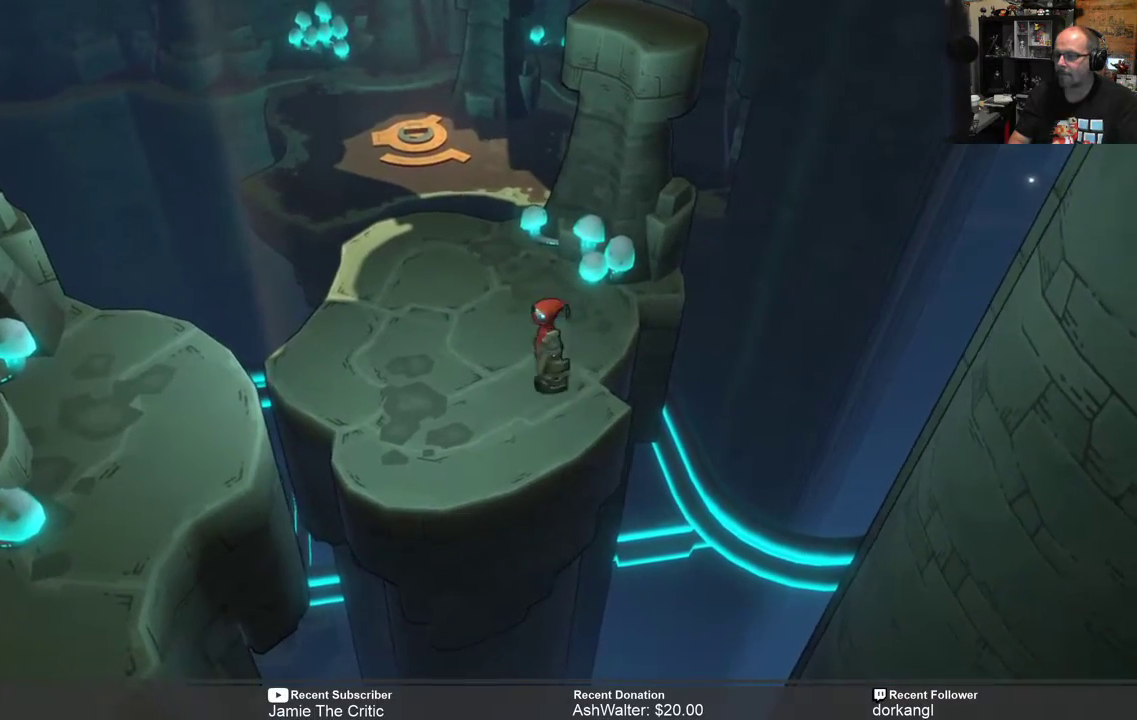
{"buttons": ["R2"], "left_stick": "center", "right_stick": "center", "events": [[217, "left_stick", "center"], [367, "left_stick", "left"], [483, "left_stick", "center"]]}
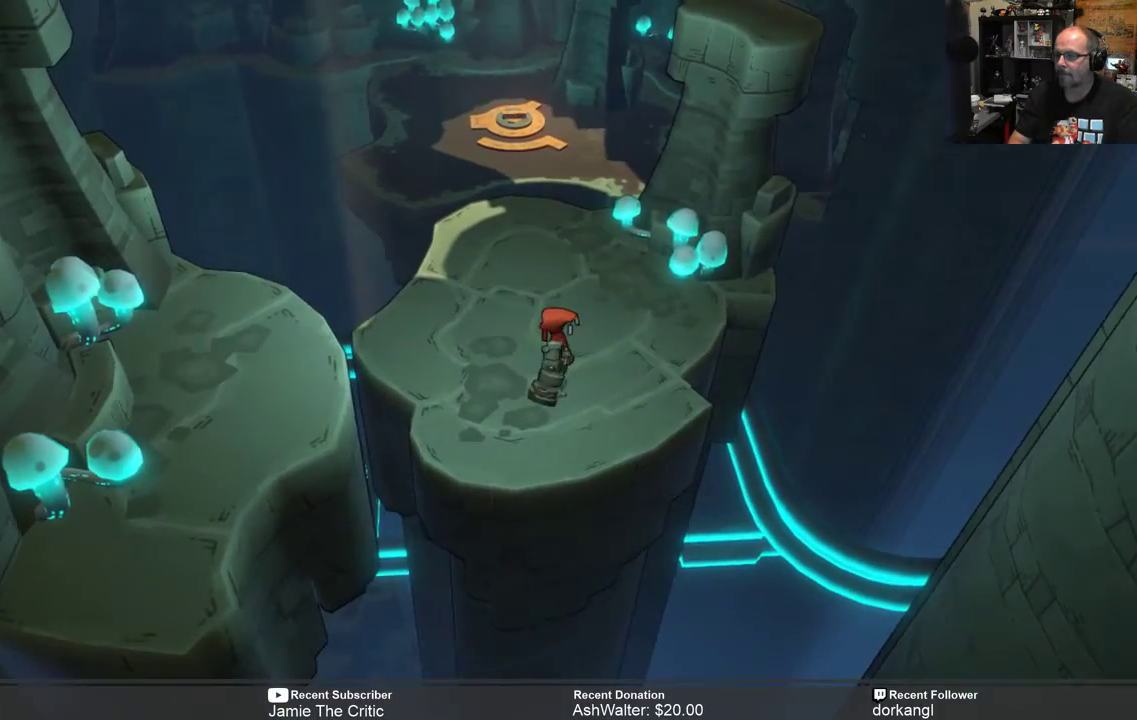
{"buttons": ["R2"], "left_stick": "up", "right_stick": "center", "events": [[217, "left_stick", "up"]]}
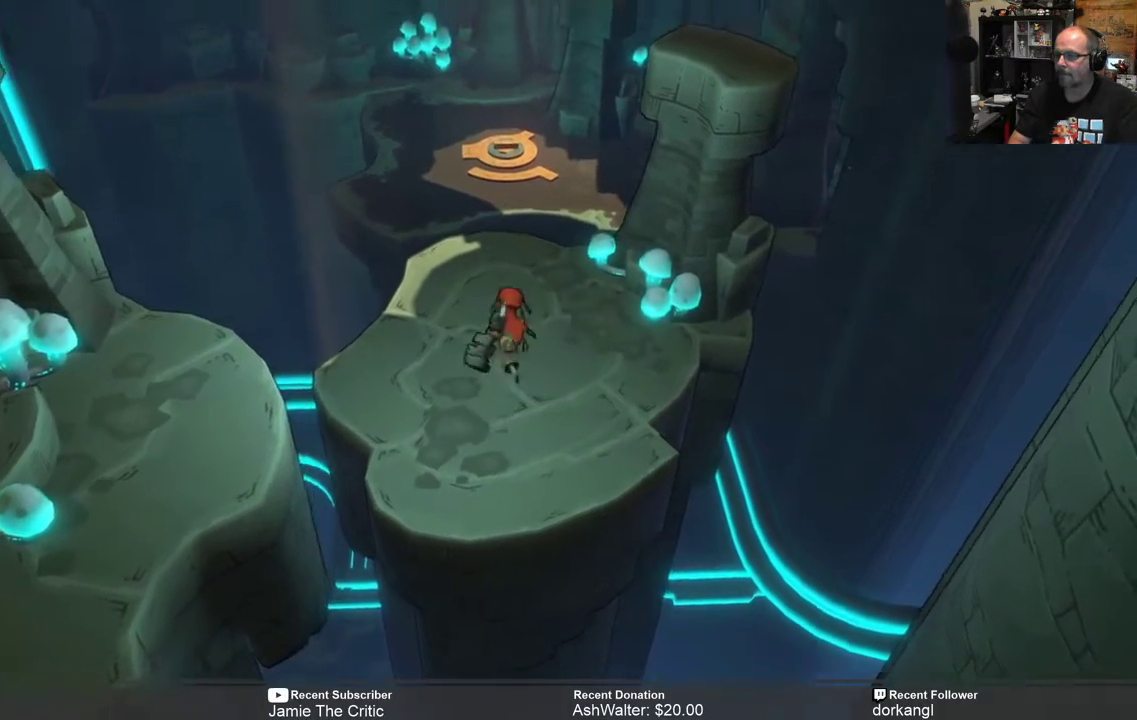
{"buttons": ["A", "R2"], "left_stick": "up", "right_stick": "center", "events": [[467, "A", "down"]]}
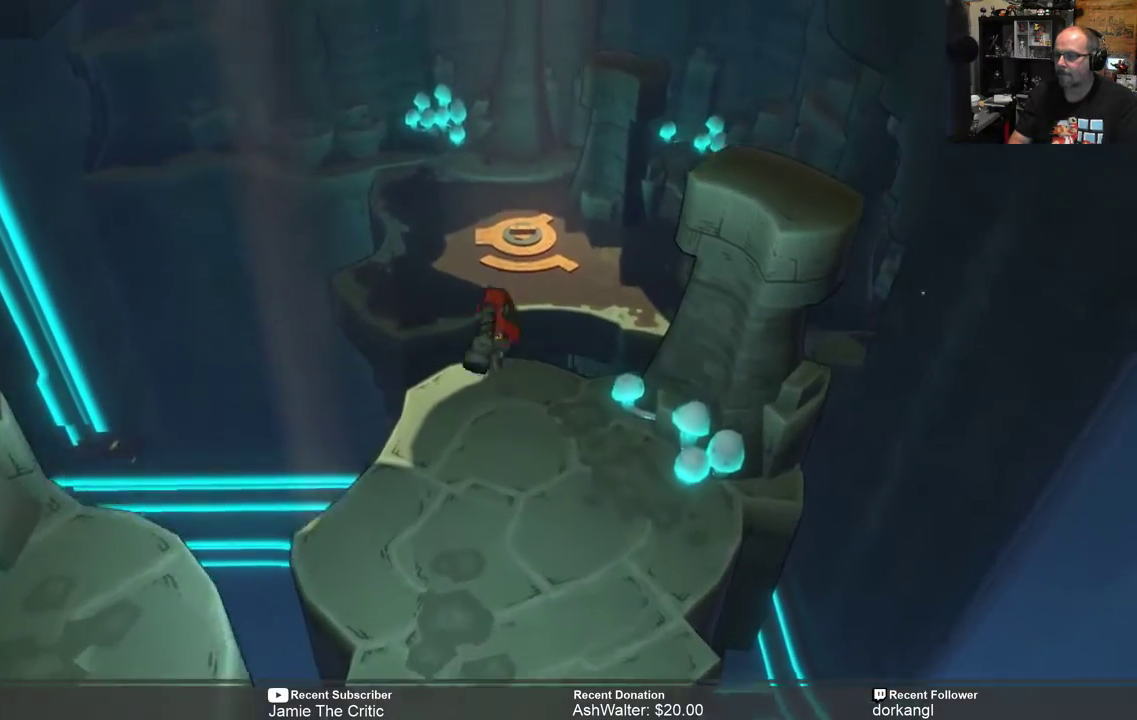
{"buttons": ["A", "R2"], "left_stick": "up", "right_stick": "center", "events": []}
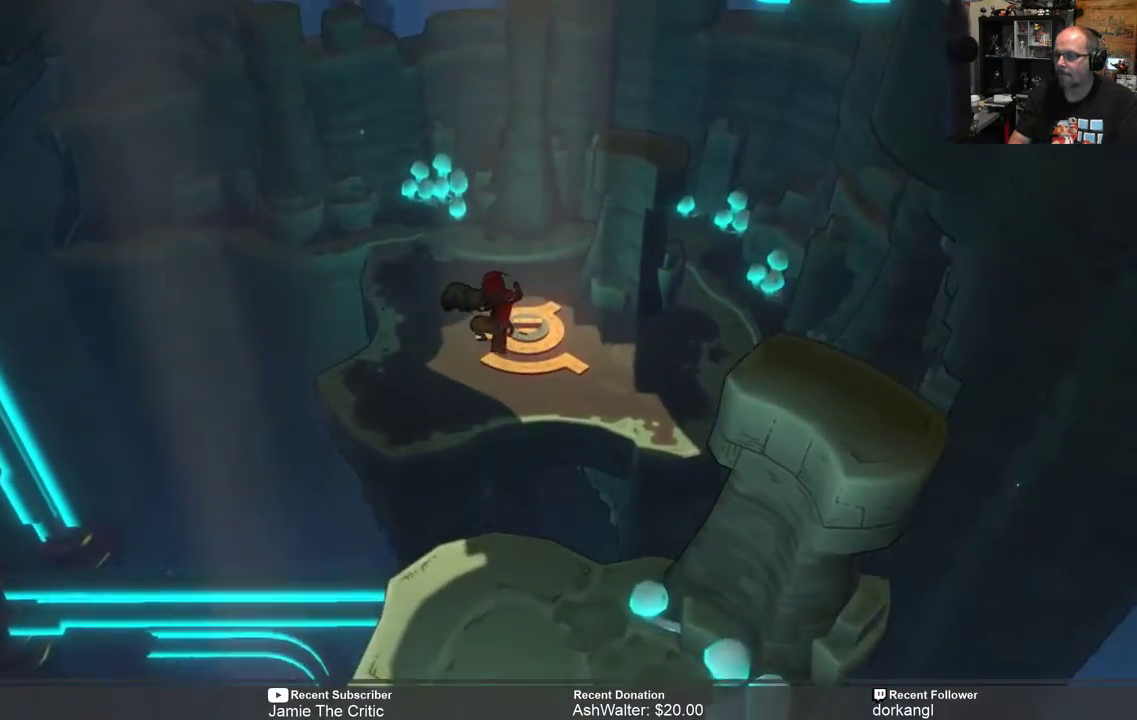
{"buttons": ["A", "R2"], "left_stick": "up", "right_stick": "center", "events": []}
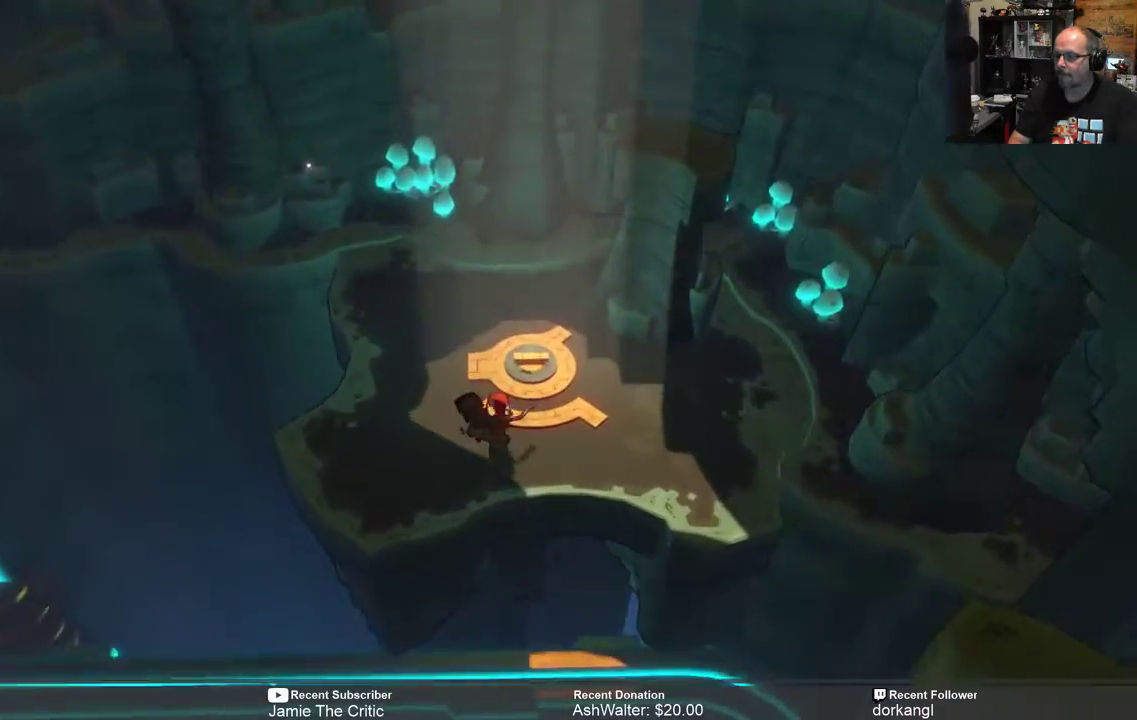
{"buttons": [], "left_stick": "center", "right_stick": "center", "events": [[67, "A", "up"], [167, "R2", "up"], [167, "left_stick", "center"]]}
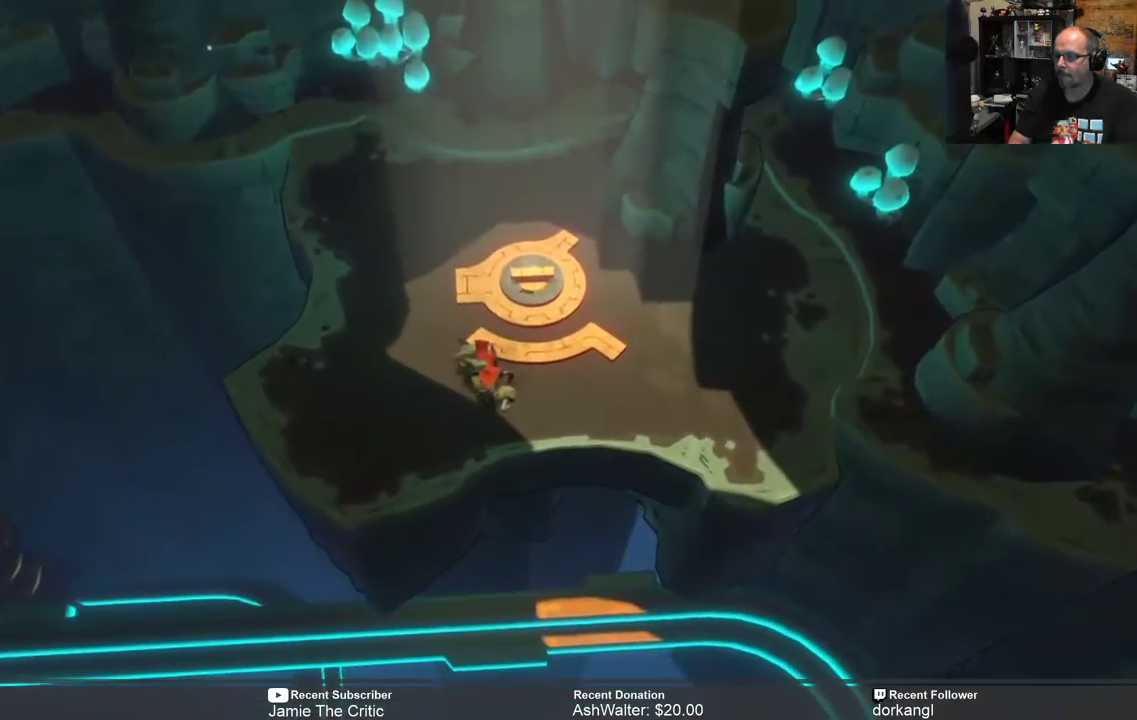
{"buttons": [], "left_stick": "up-right", "right_stick": "center", "events": [[483, "left_stick", "up-right"]]}
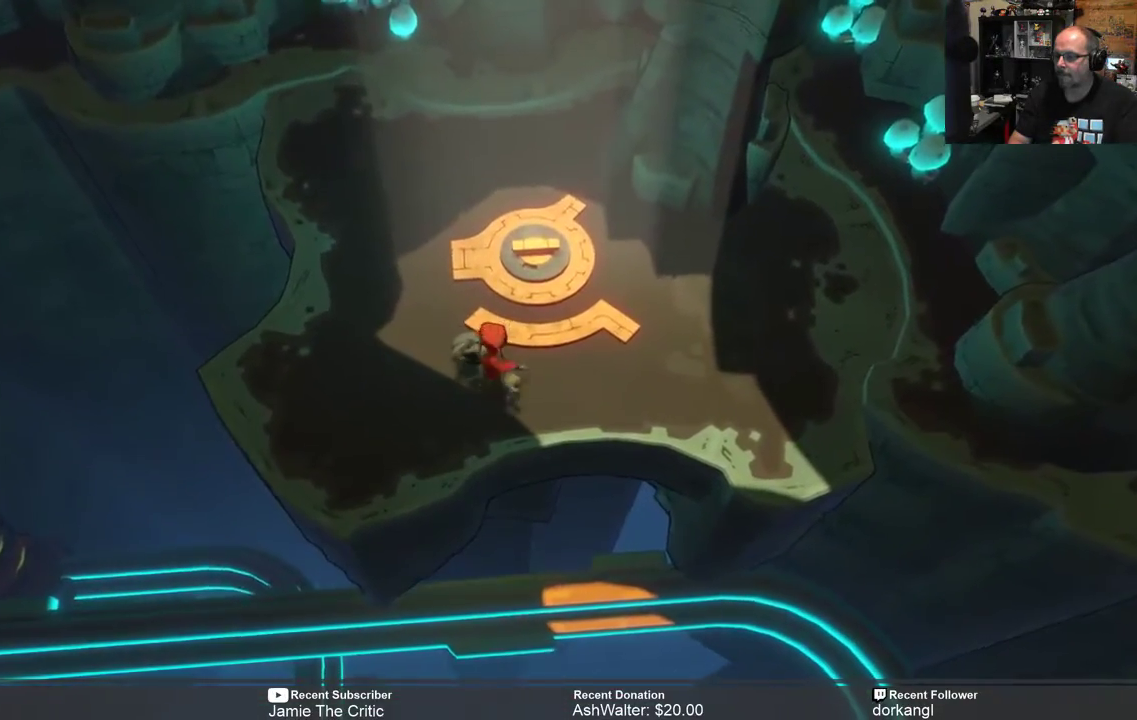
{"buttons": [], "left_stick": "up-right", "right_stick": "center", "events": []}
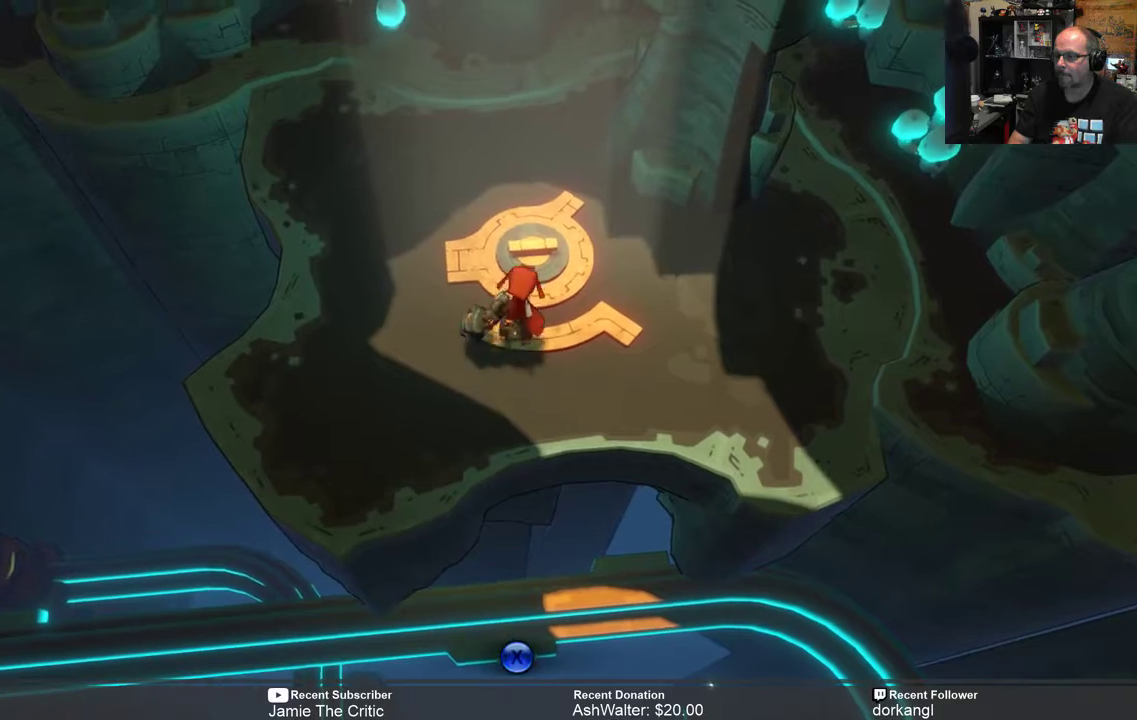
{"buttons": [], "left_stick": "center", "right_stick": "center", "events": [[217, "left_stick", "center"], [350, "X", "down"], [417, "X", "up"]]}